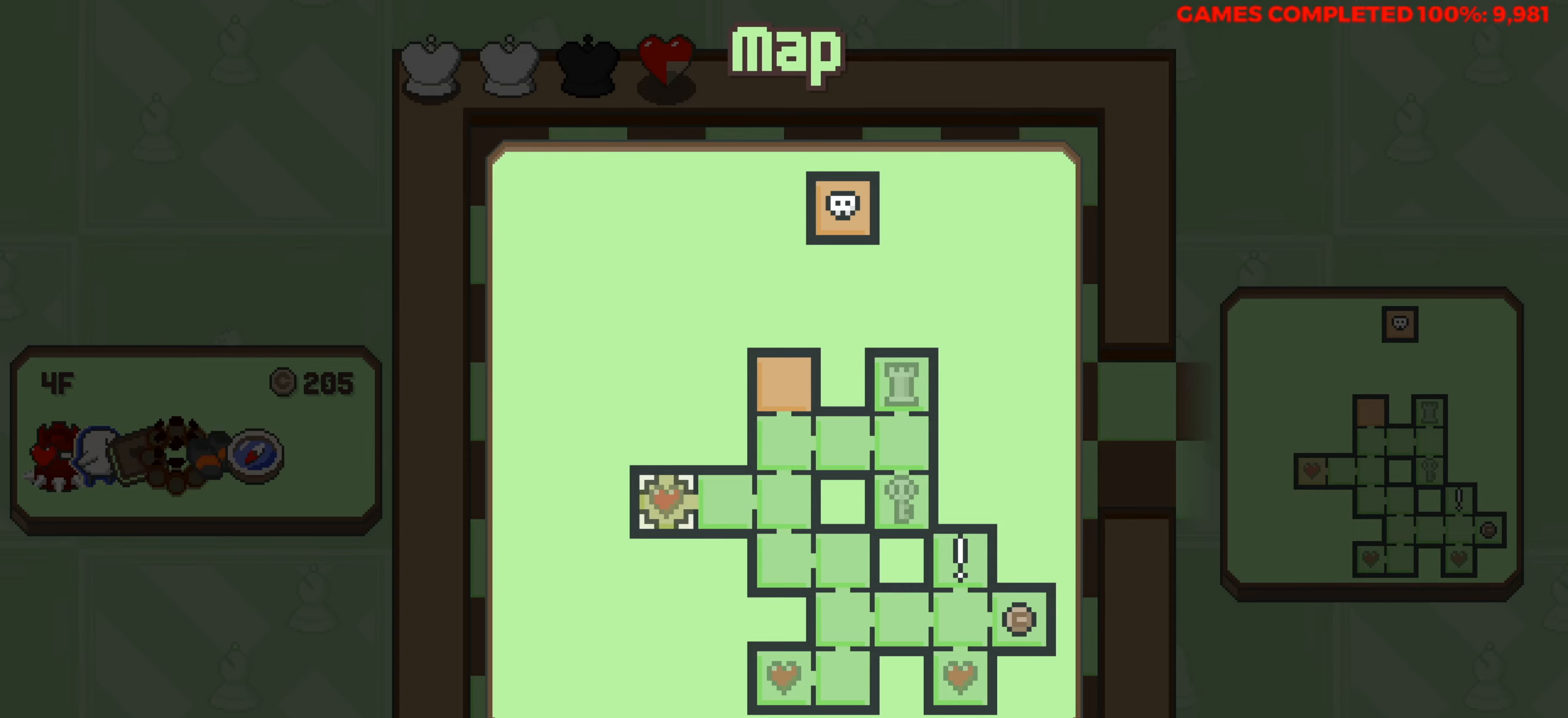
Gameplay with keyboard; each line is a JSON object with the keys held at the frame after it. "events" lists presses ("down") and releases ("up") of "a", "alt", "c", "ctrl", "d", "down", "f", "left", "right", "s", "shift", "space", "up", "v", "x" and "z" between this image and that frame as [ms after this image, input, new state], when the widget could be followed in between. No other keys are recorded. Mouse input is not recorded.
{"keys": [], "events": [[84, "left", "down"], [167, "left", "up"], [400, "up", "down"], [500, "up", "up"]]}
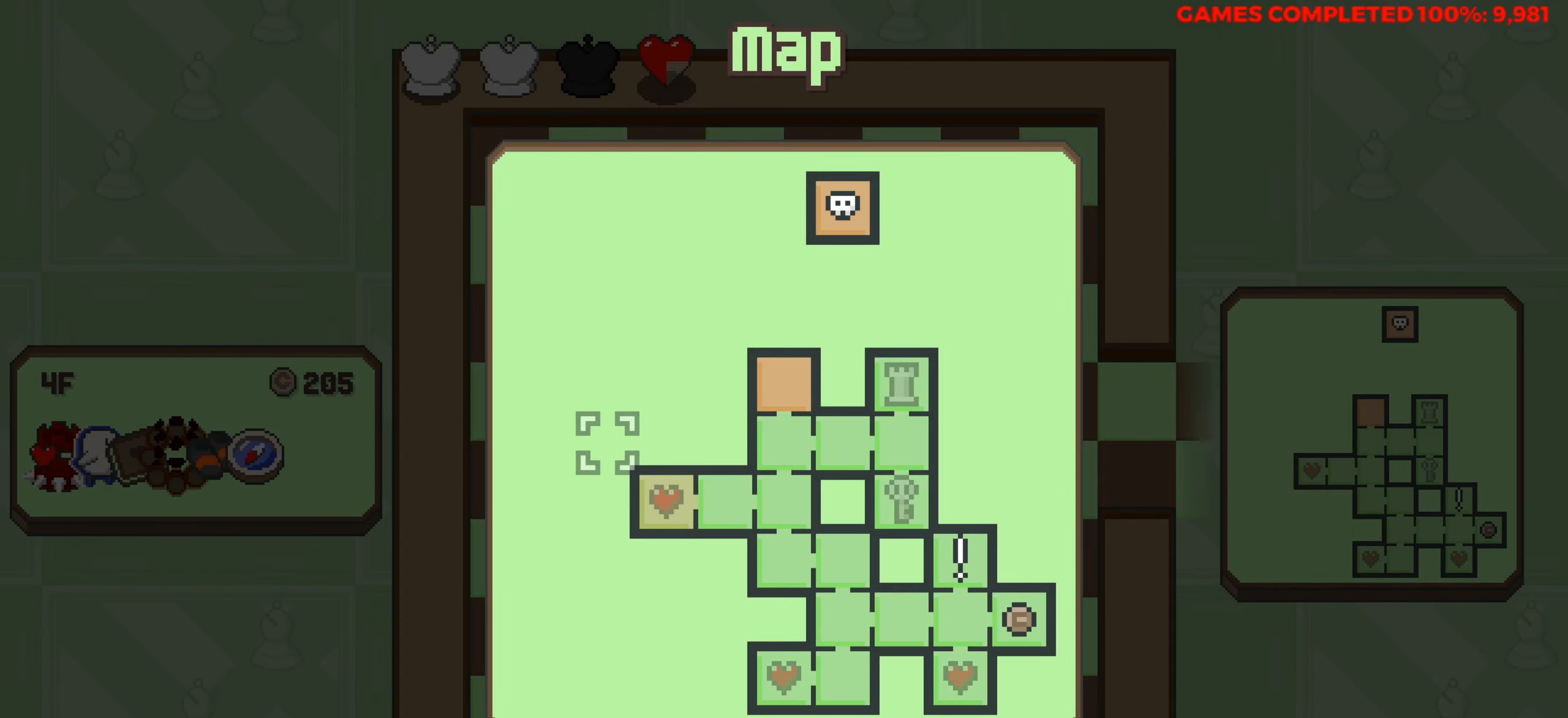
{"keys": [], "events": [[50, "right", "down"], [184, "right", "up"], [334, "right", "down"], [417, "right", "up"]]}
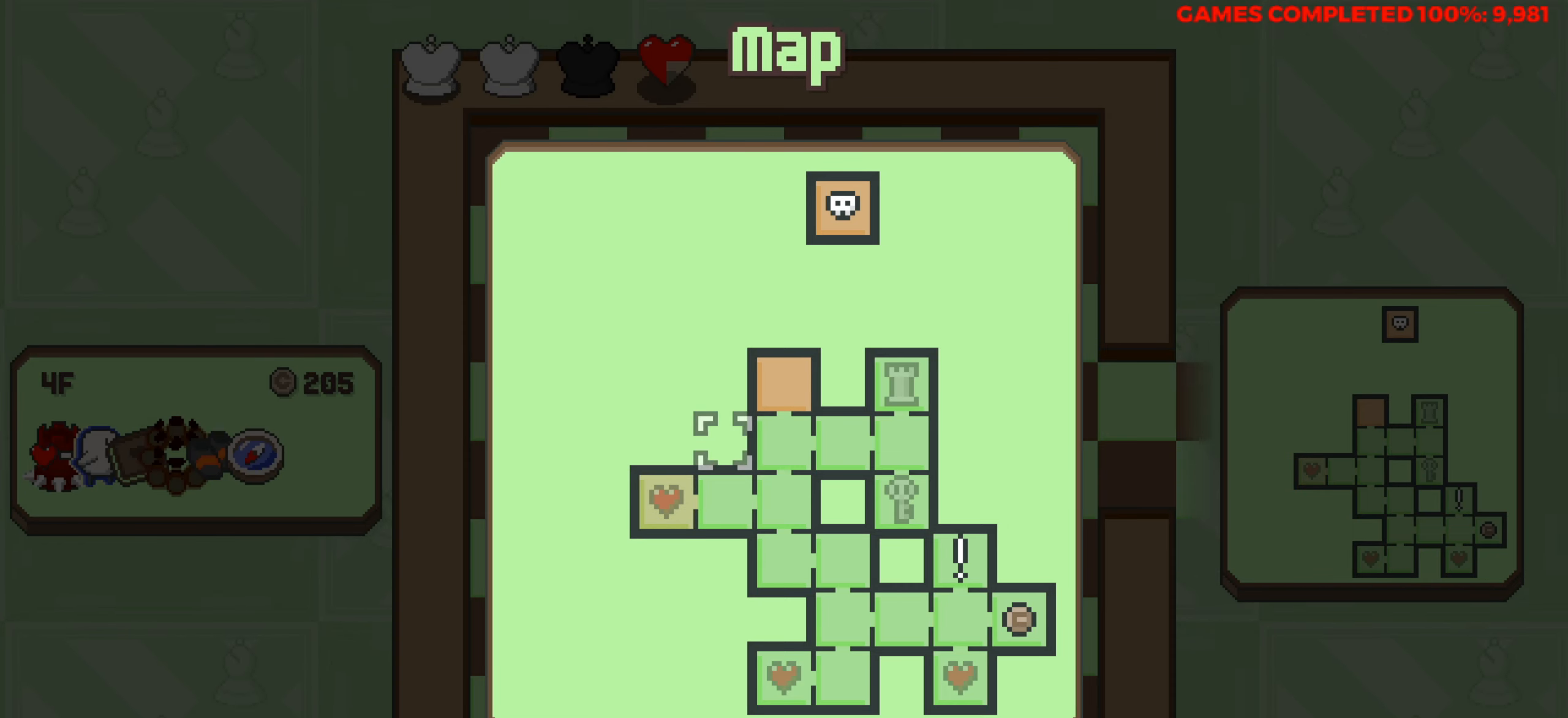
{"keys": [], "events": [[200, "right", "down"], [300, "right", "up"], [400, "up", "down"], [484, "up", "up"]]}
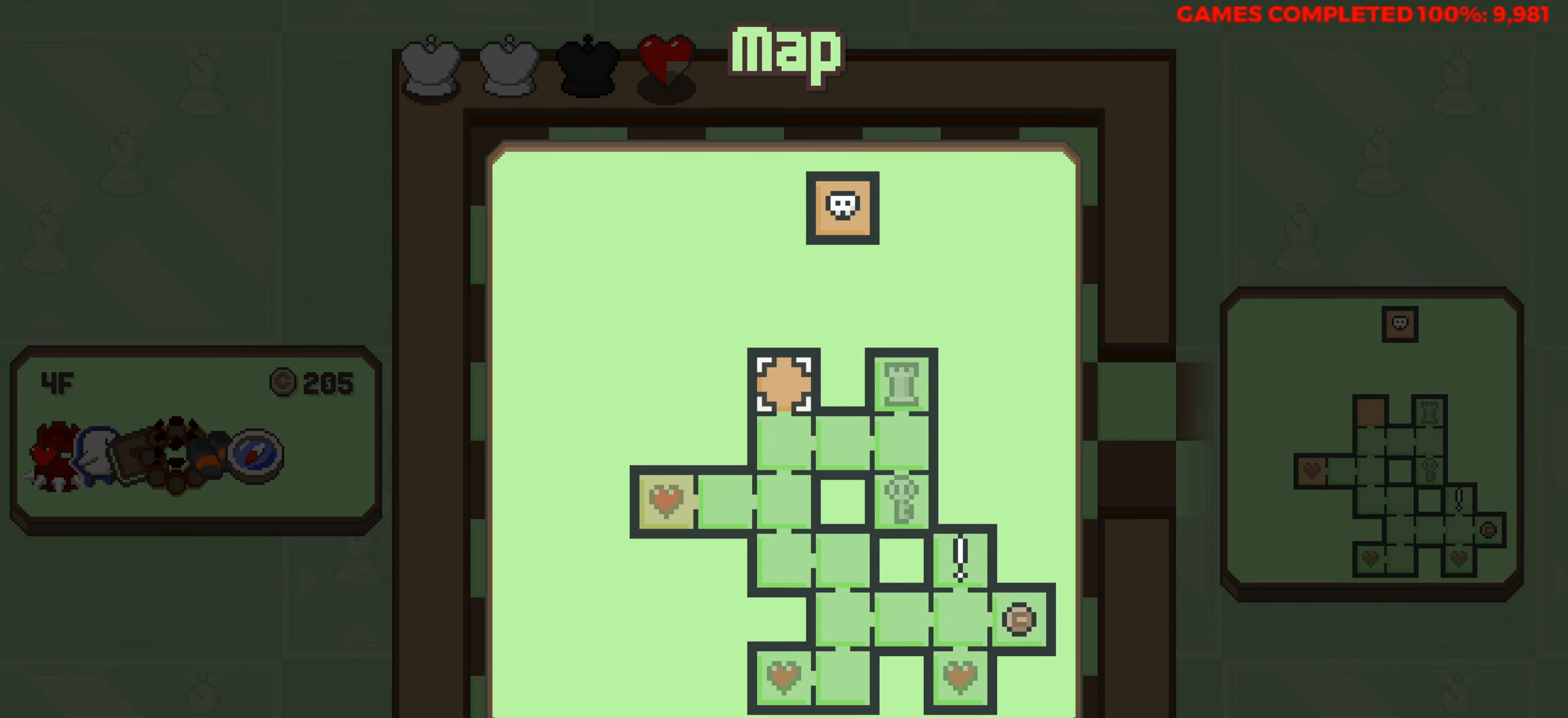
{"keys": [], "events": [[317, "down", "down"], [400, "down", "up"]]}
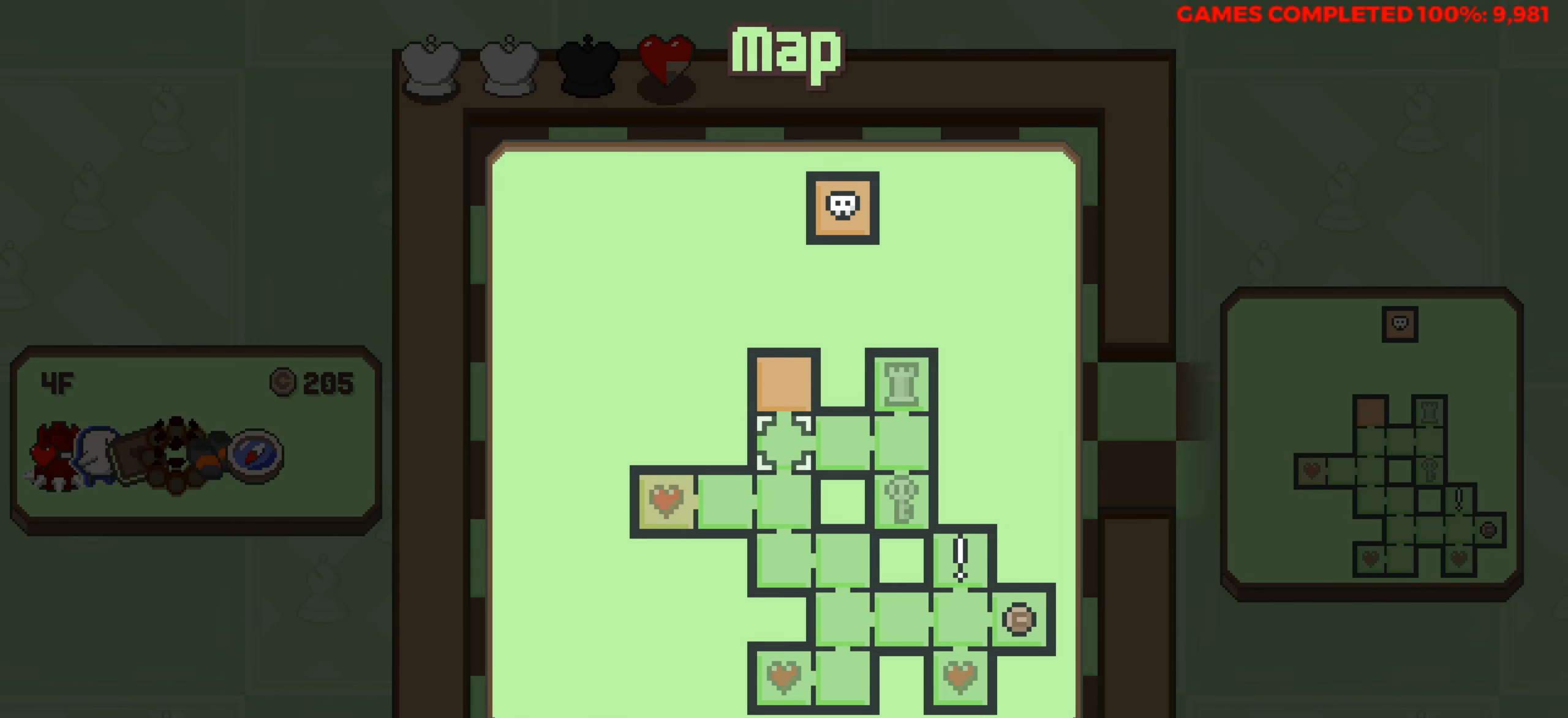
{"keys": ["up"], "events": [[384, "up", "down"]]}
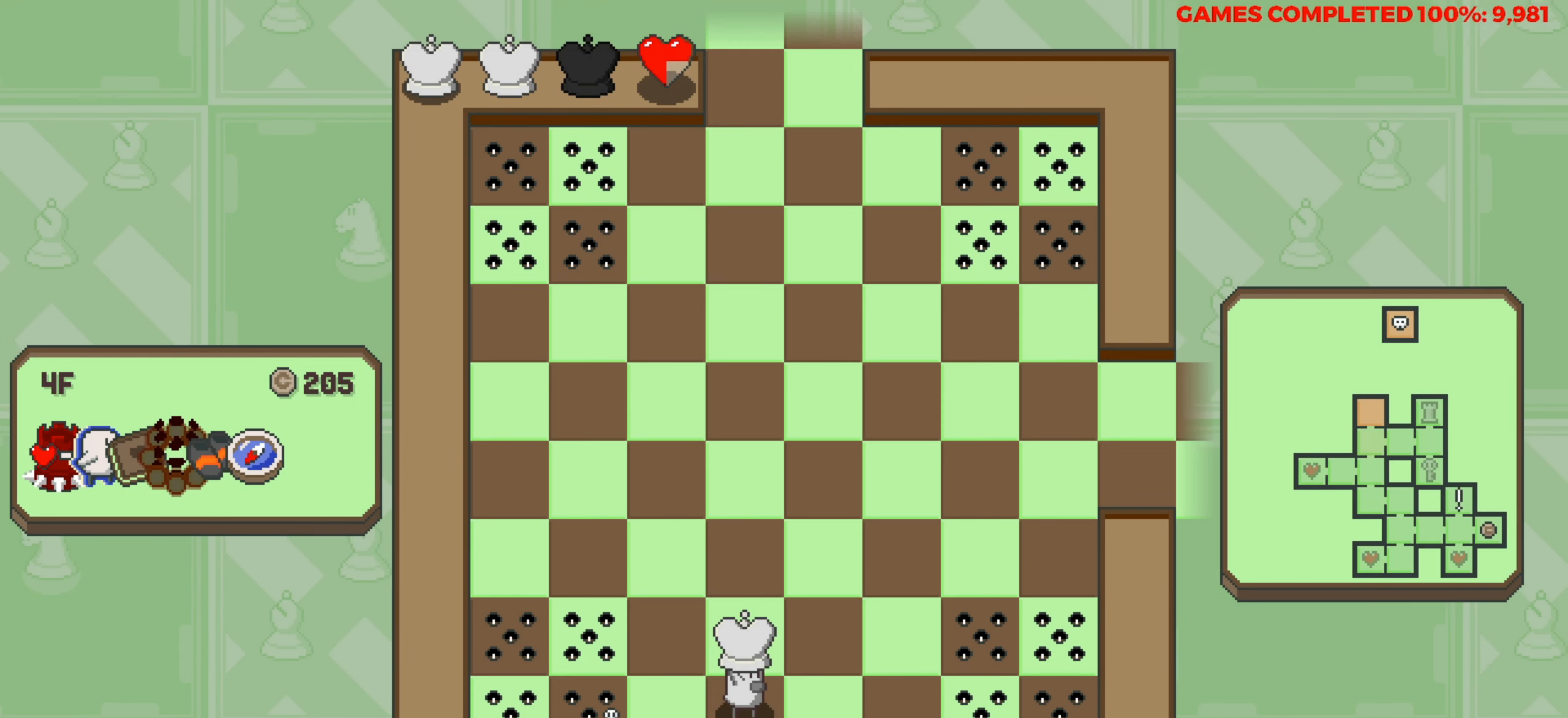
{"keys": ["up"], "events": []}
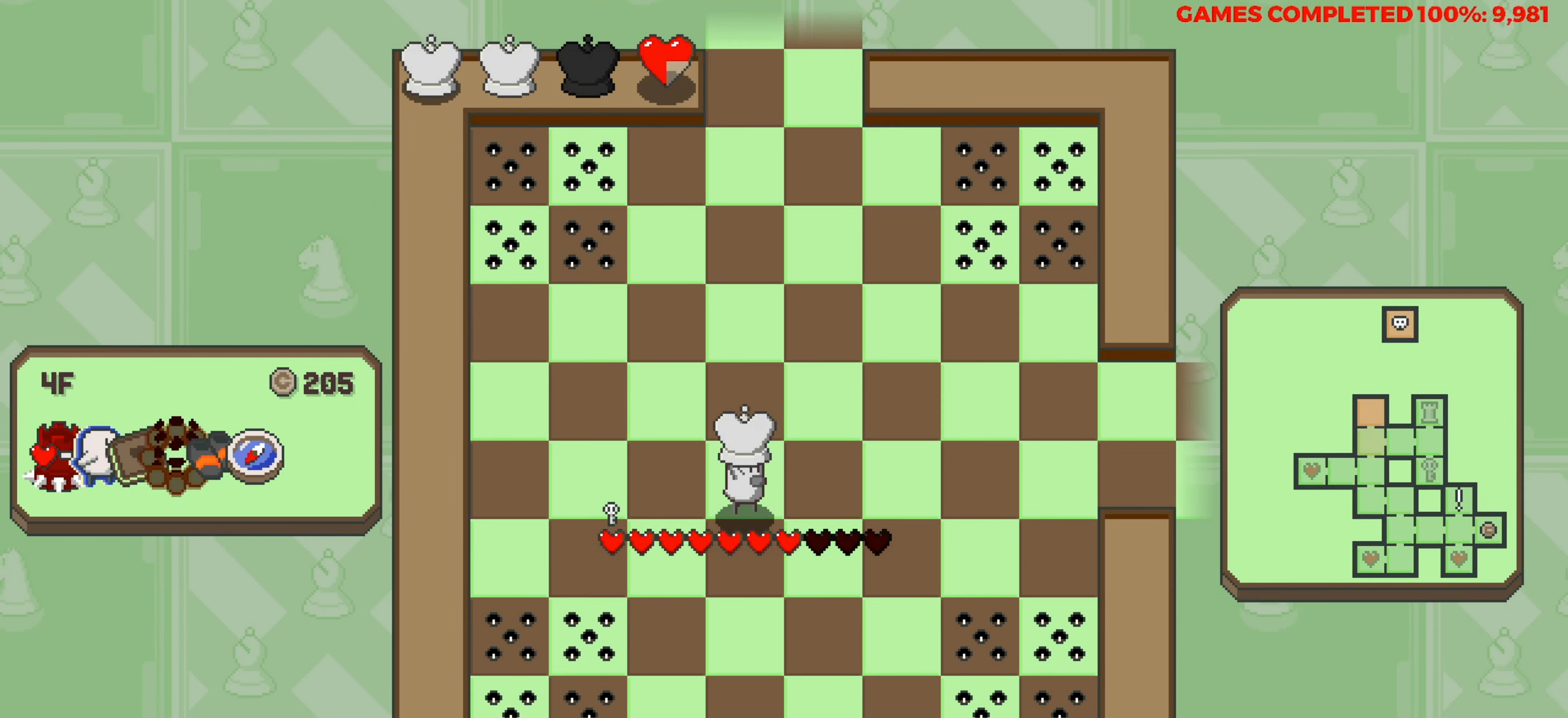
{"keys": ["up"], "events": []}
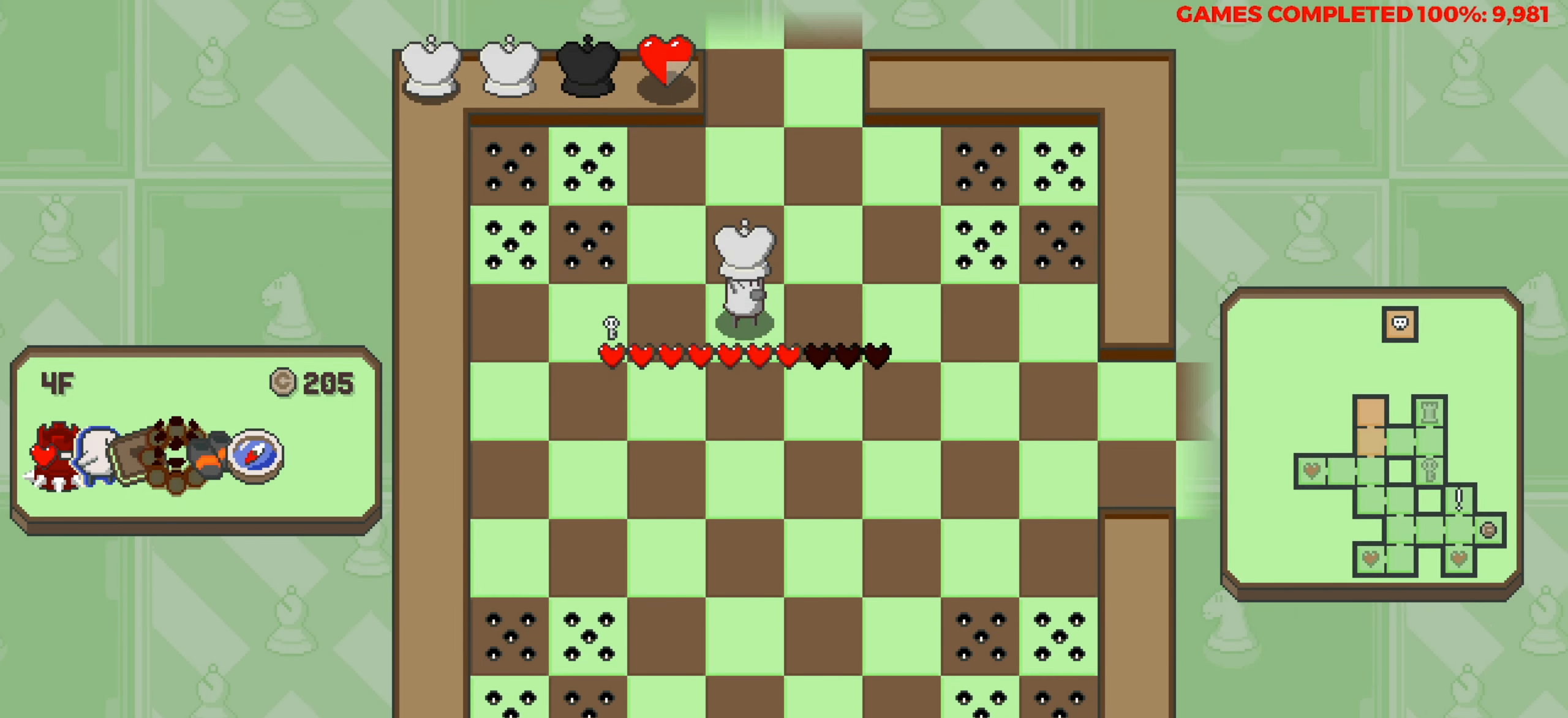
{"keys": ["up"], "events": []}
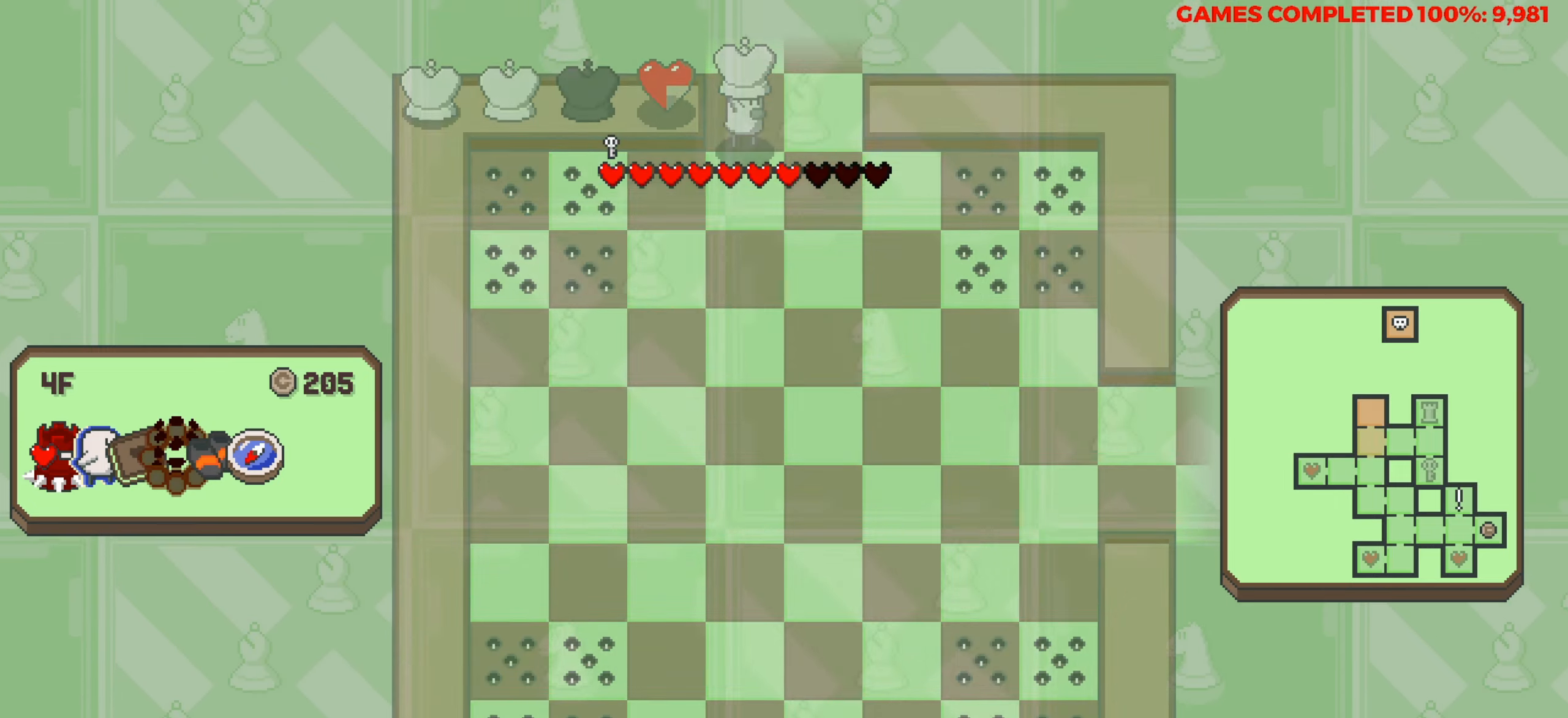
{"keys": [], "events": [[150, "up", "up"]]}
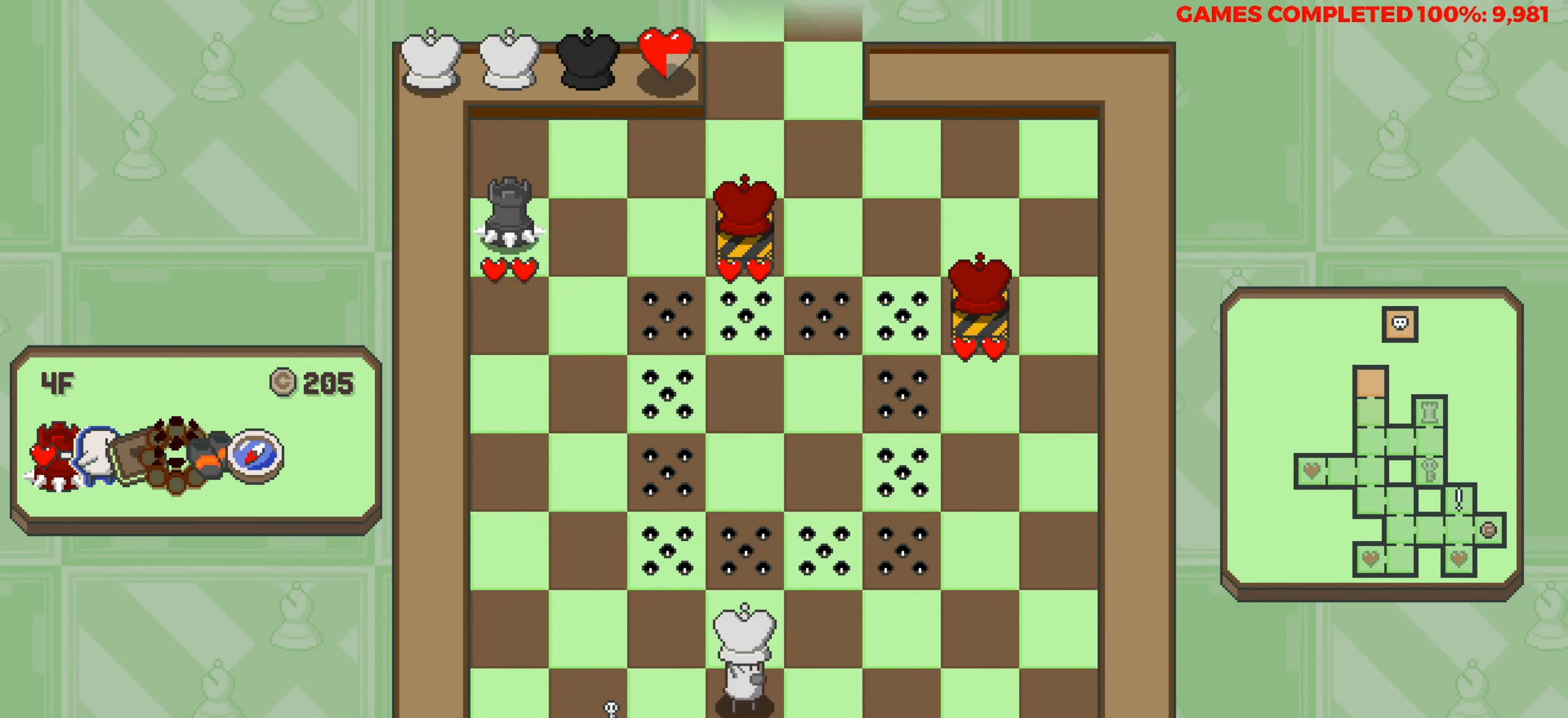
{"keys": ["right"], "events": [[266, "right", "down"]]}
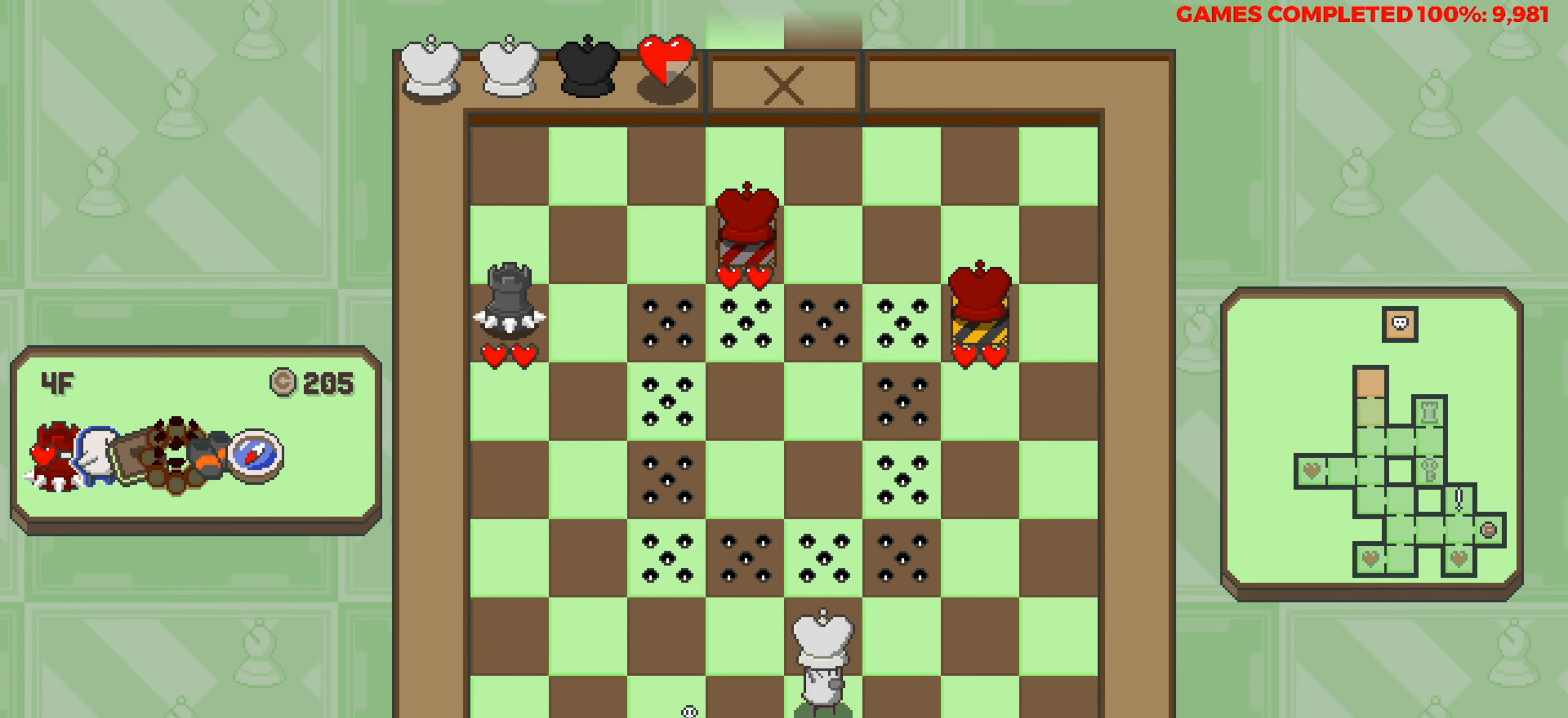
{"keys": ["right"], "events": []}
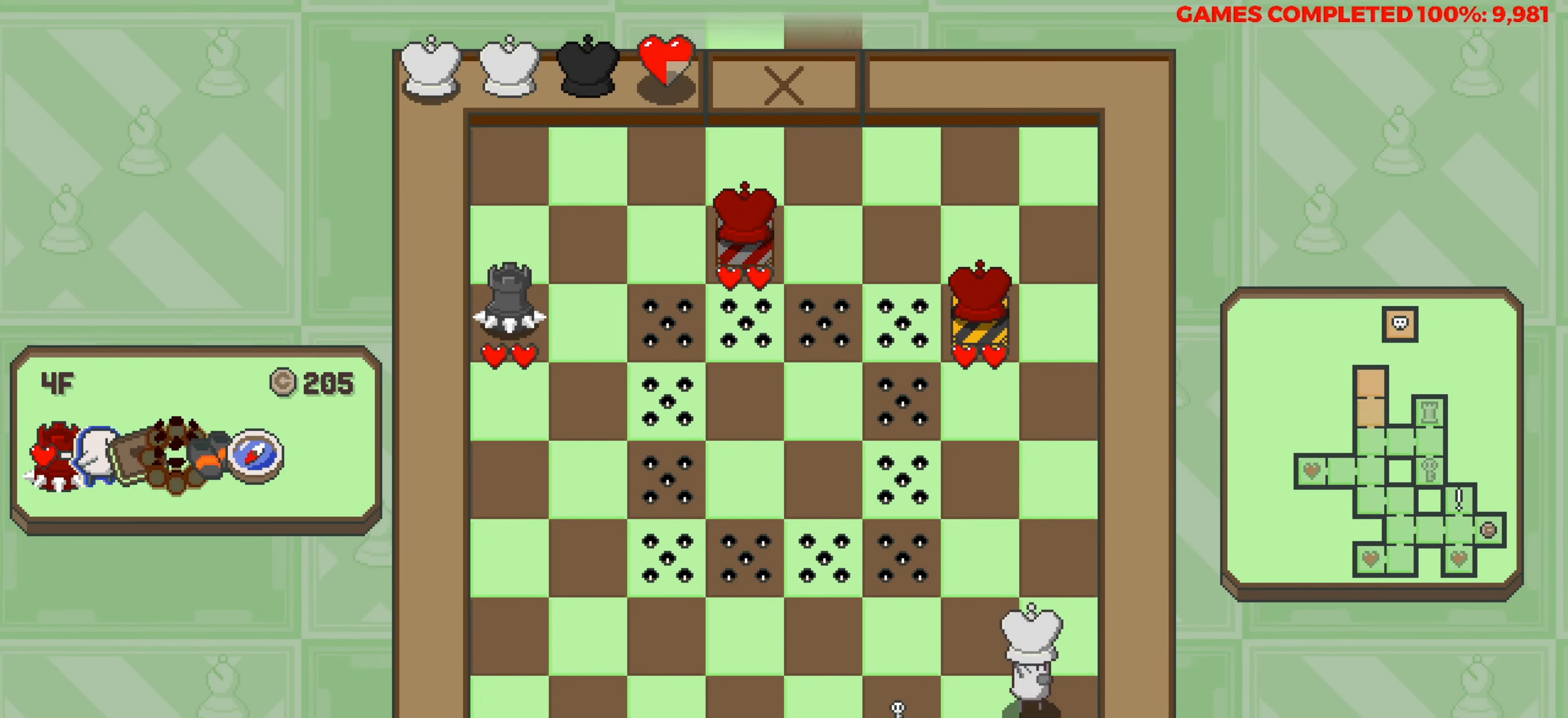
{"keys": ["up"], "events": [[16, "right", "up"], [16, "up", "down"]]}
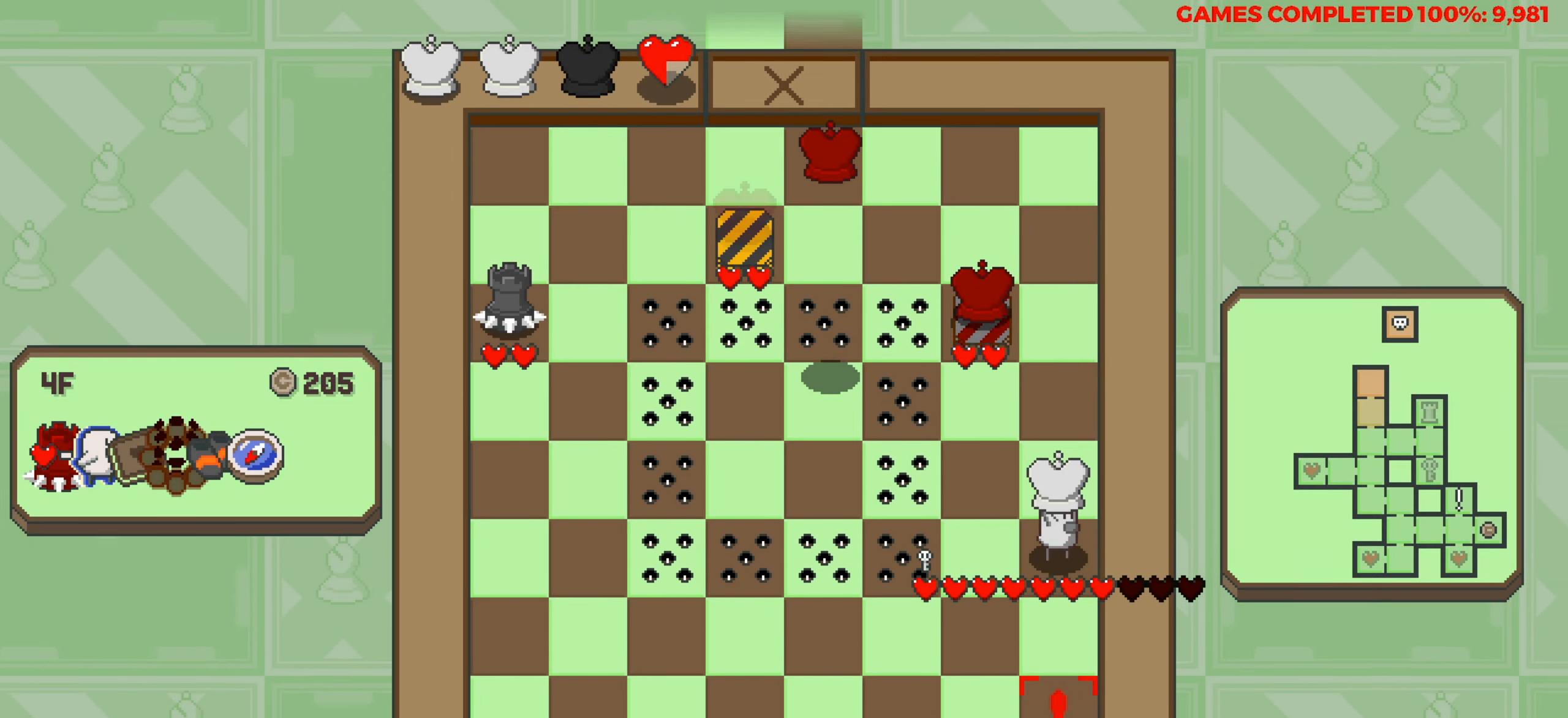
{"keys": ["up"], "events": []}
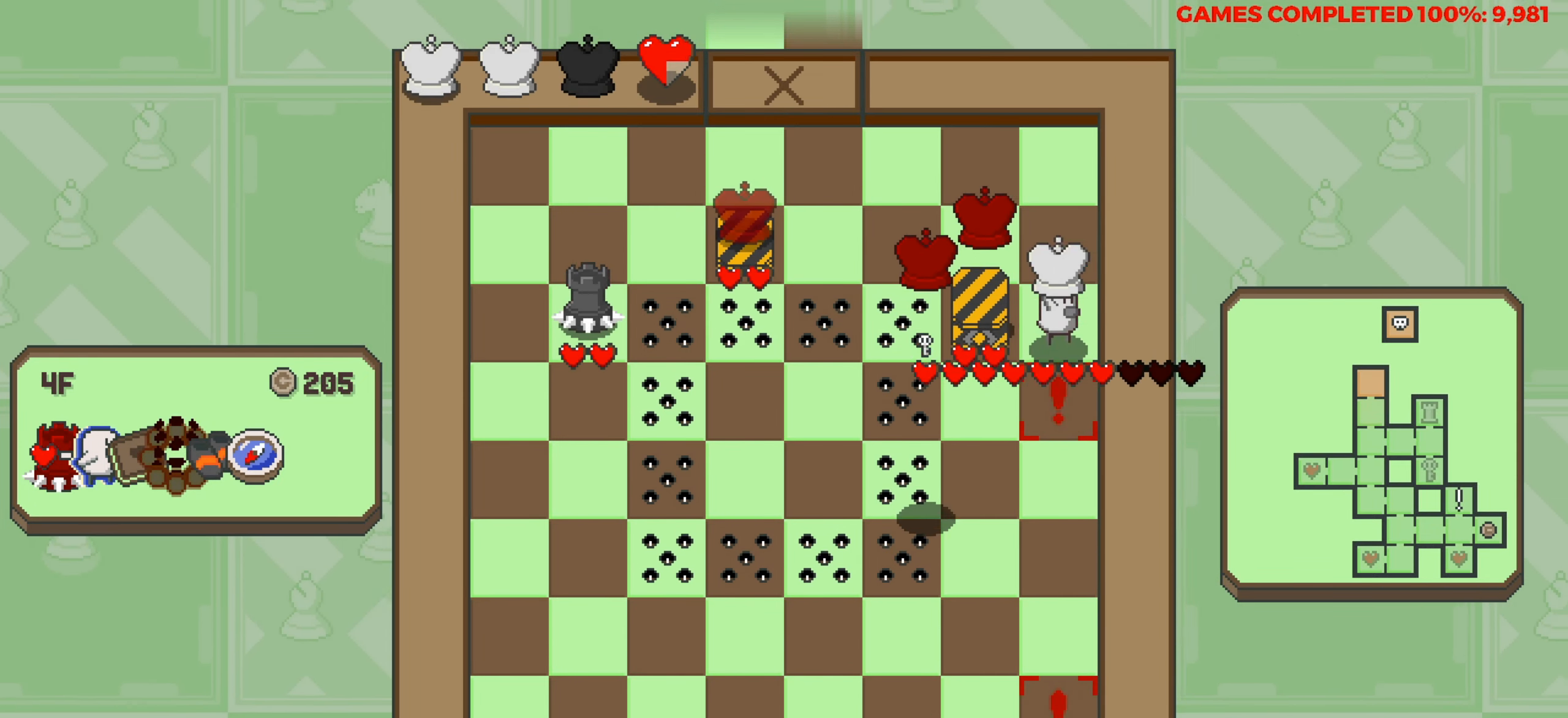
{"keys": [], "events": [[283, "left", "down"], [283, "up", "up"], [416, "left", "up"]]}
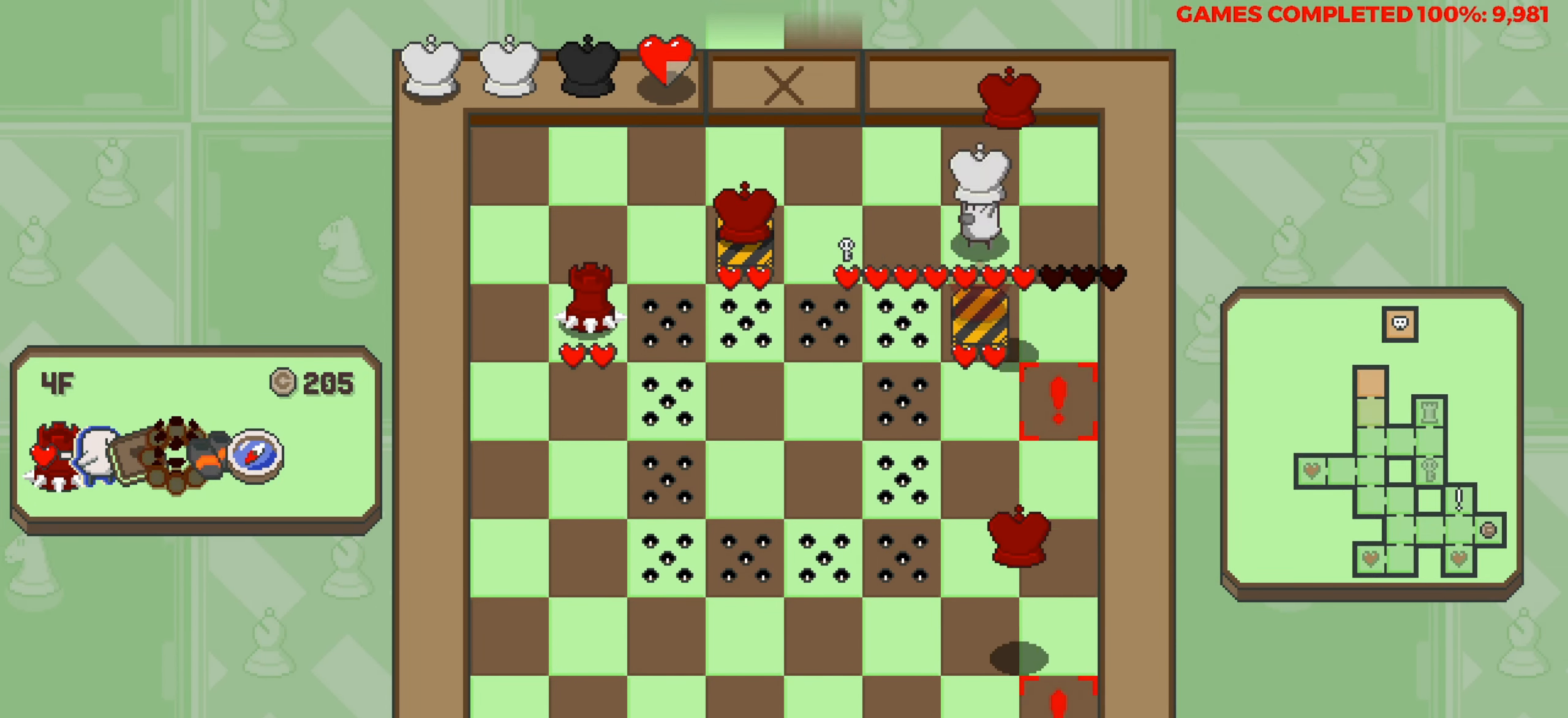
{"keys": ["left"], "events": [[16, "space", "down"], [166, "left", "down"], [166, "space", "up"], [250, "left", "up"], [250, "up", "down"], [483, "left", "down"], [483, "up", "up"]]}
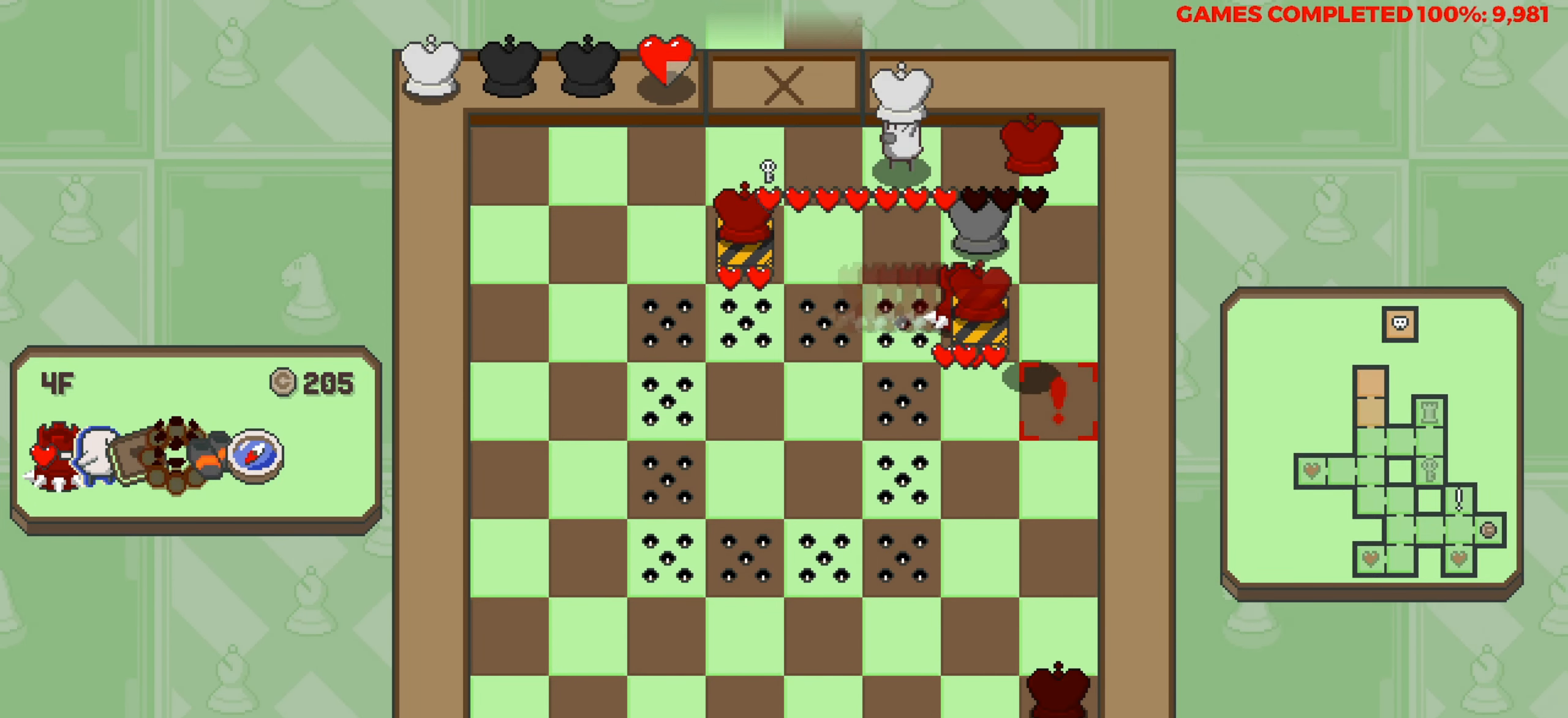
{"keys": ["left"], "events": [[366, "space", "down"], [500, "space", "up"]]}
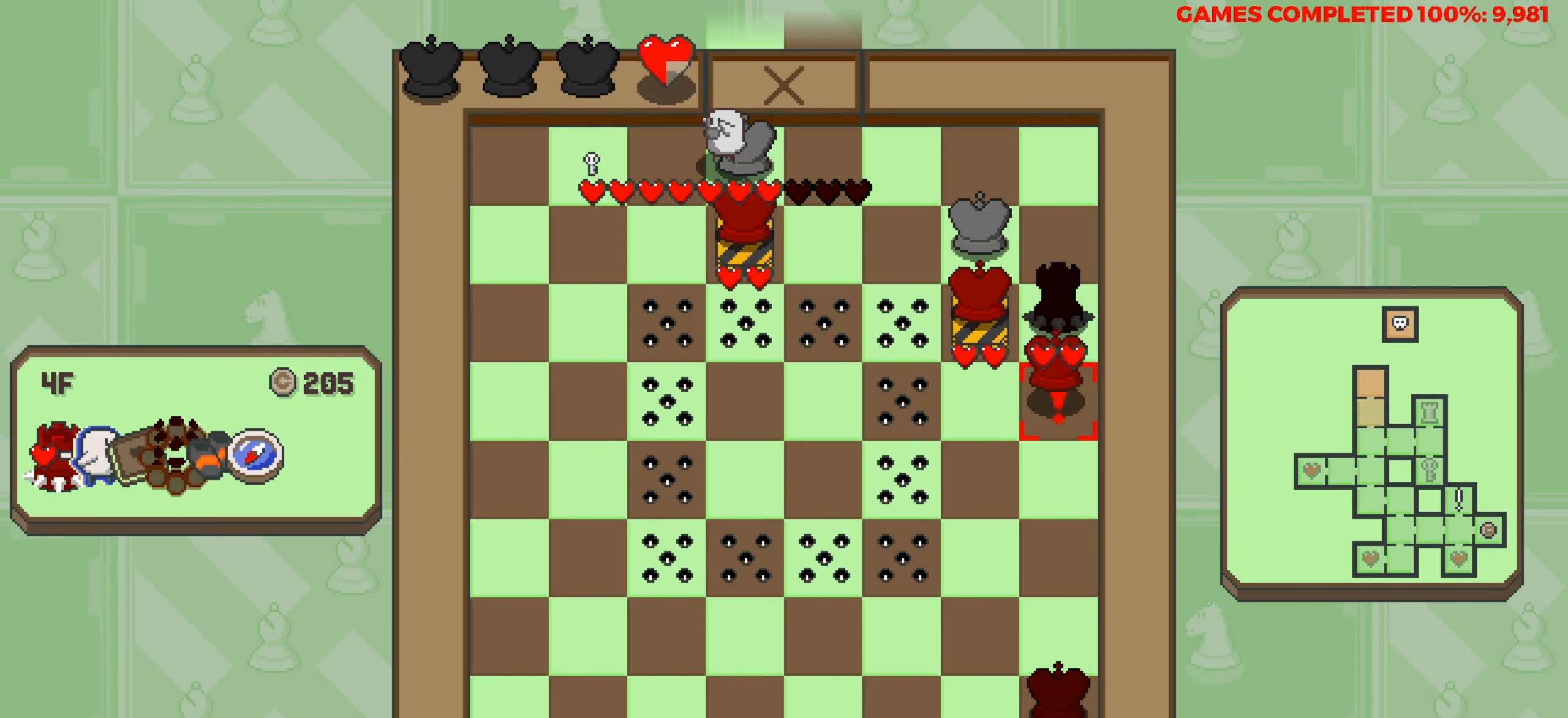
{"keys": ["down"], "events": [[333, "down", "down"], [383, "left", "up"]]}
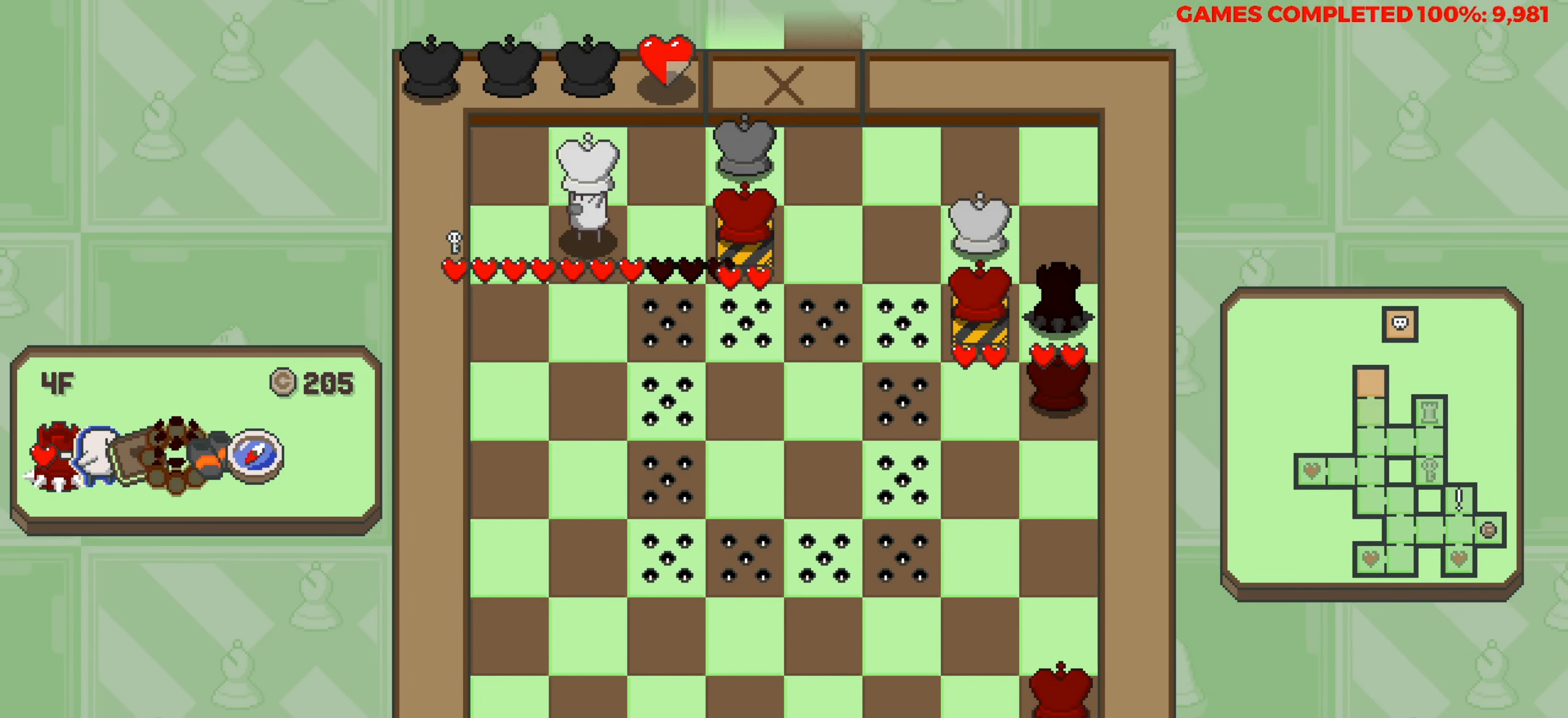
{"keys": ["down"], "events": [[150, "down", "up"], [150, "left", "down"], [433, "down", "down"], [433, "left", "up"]]}
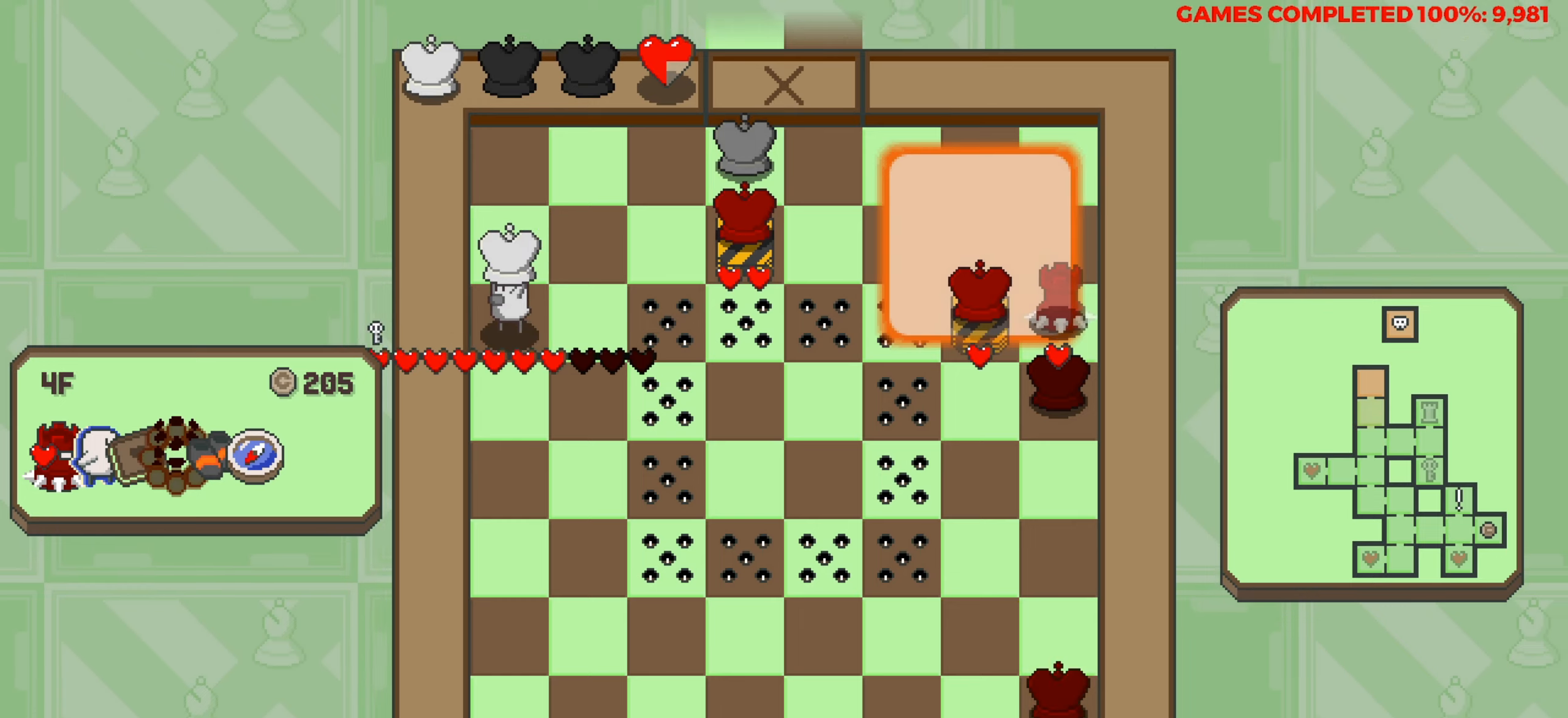
{"keys": [], "events": [[500, "down", "up"]]}
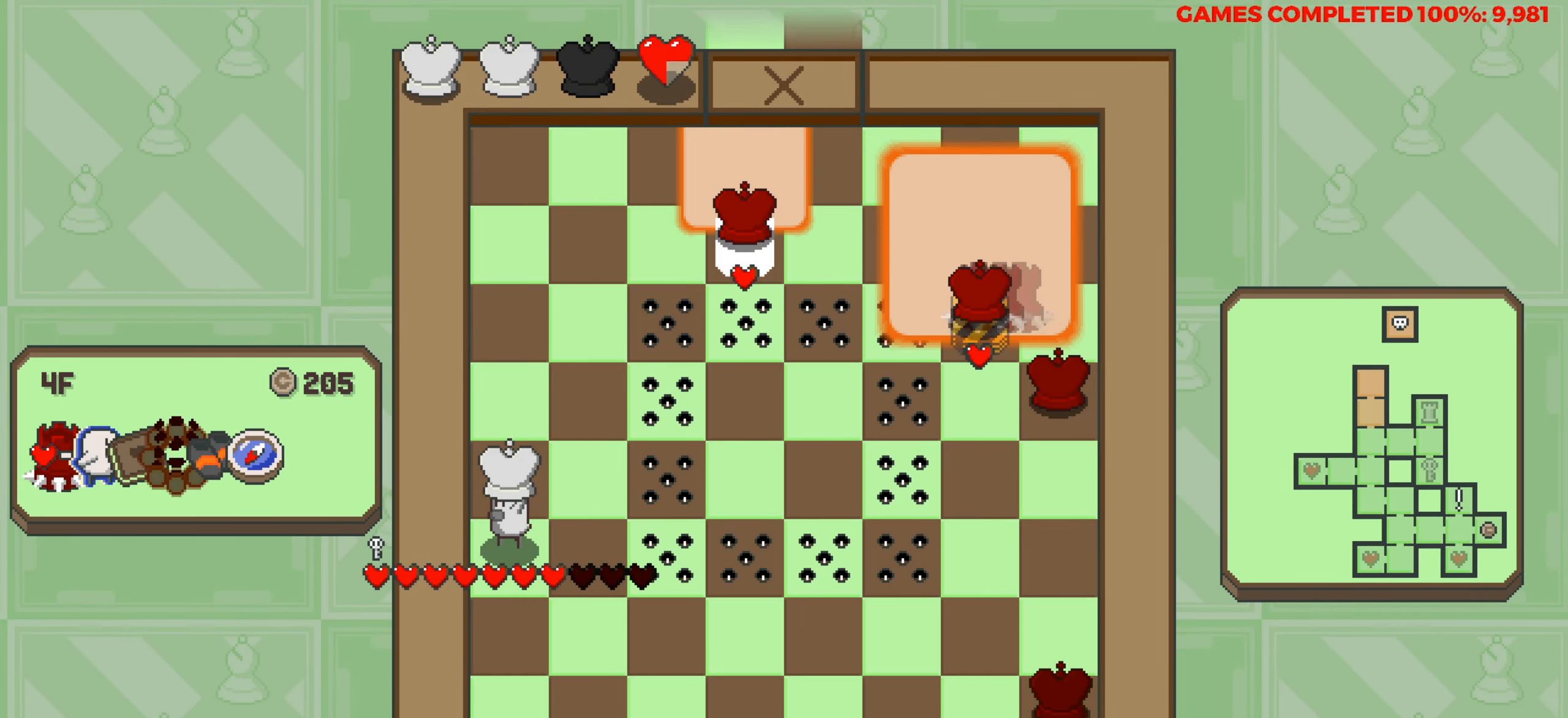
{"keys": [], "events": [[183, "up", "down"], [283, "up", "up"], [383, "up", "down"], [466, "up", "up"]]}
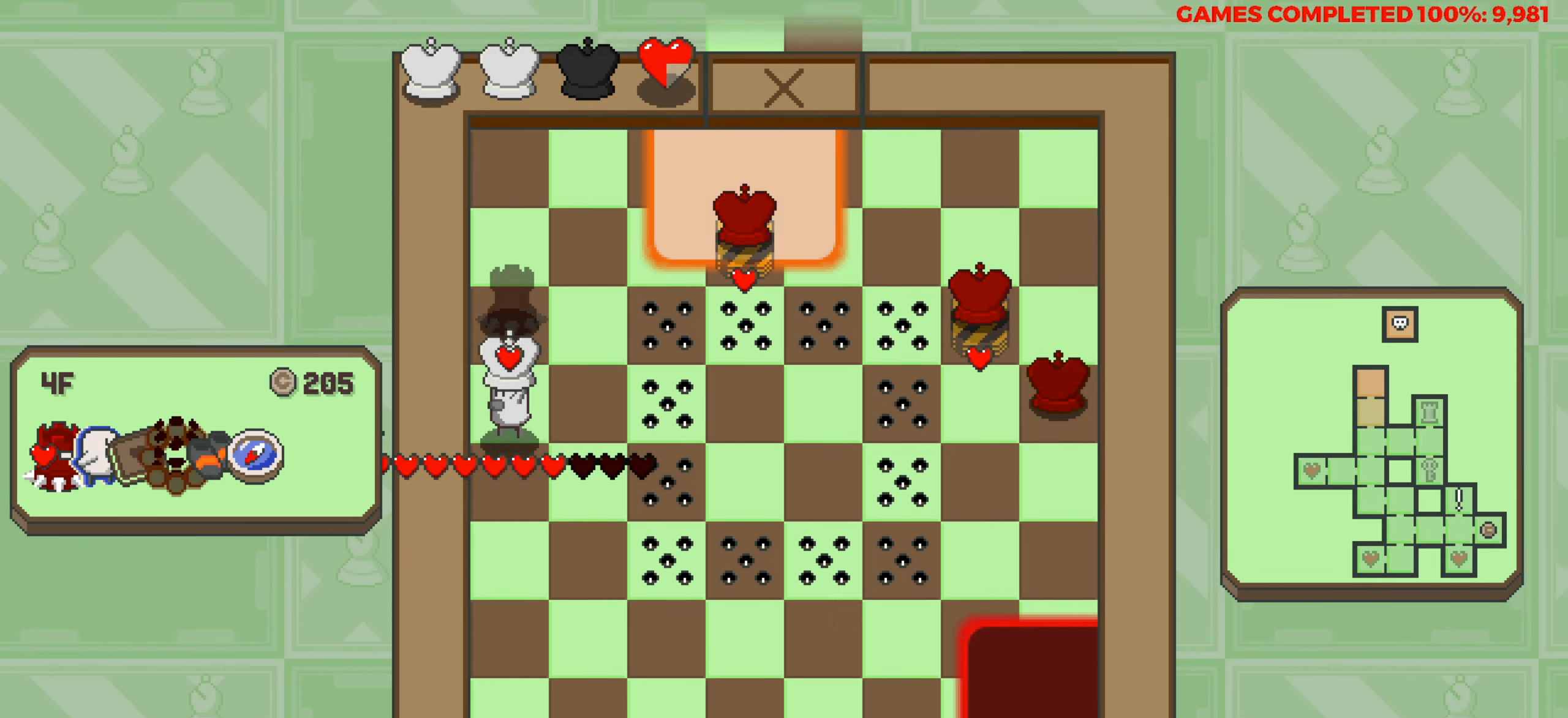
{"keys": ["down"], "events": [[66, "space", "down"], [116, "down", "down"], [150, "space", "up"]]}
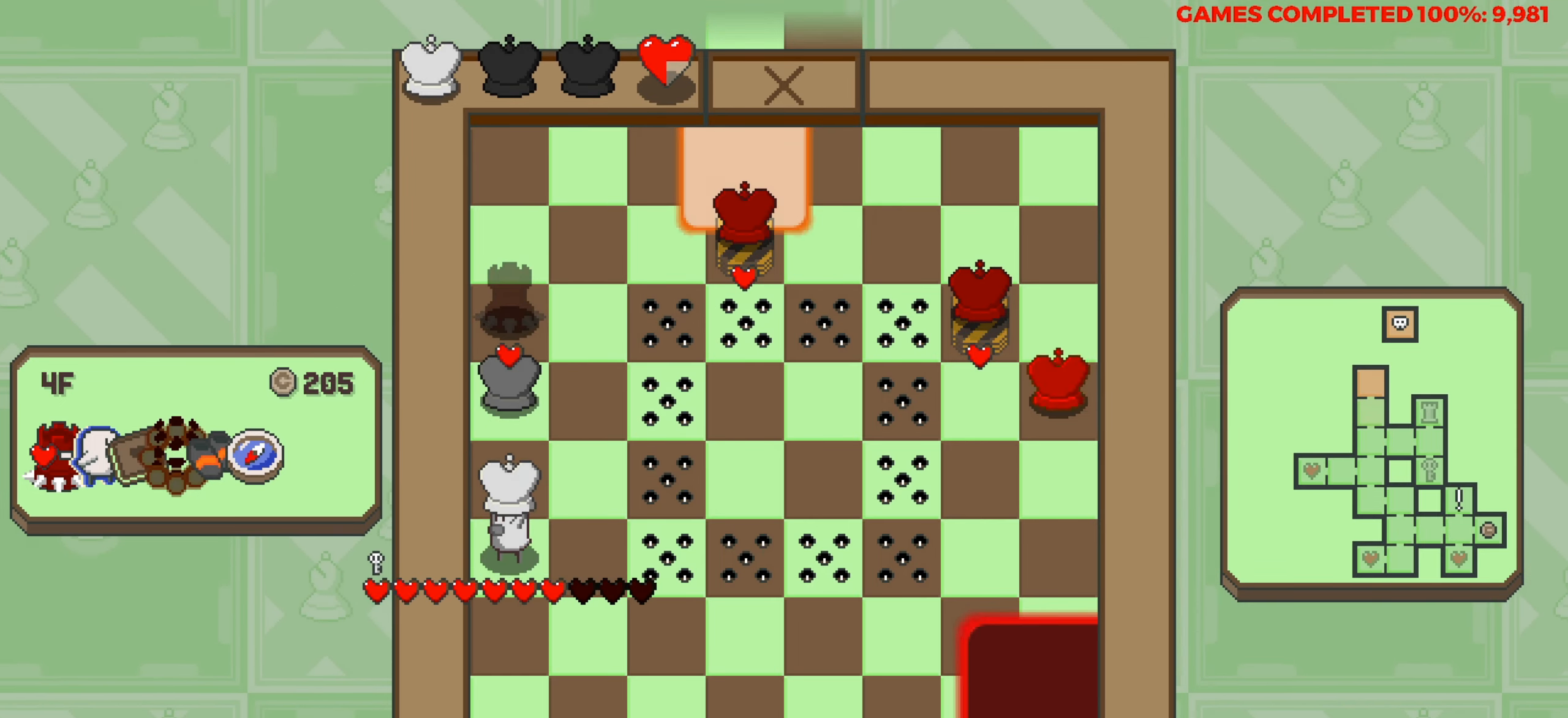
{"keys": ["right"], "events": [[366, "right", "down"], [400, "down", "up"]]}
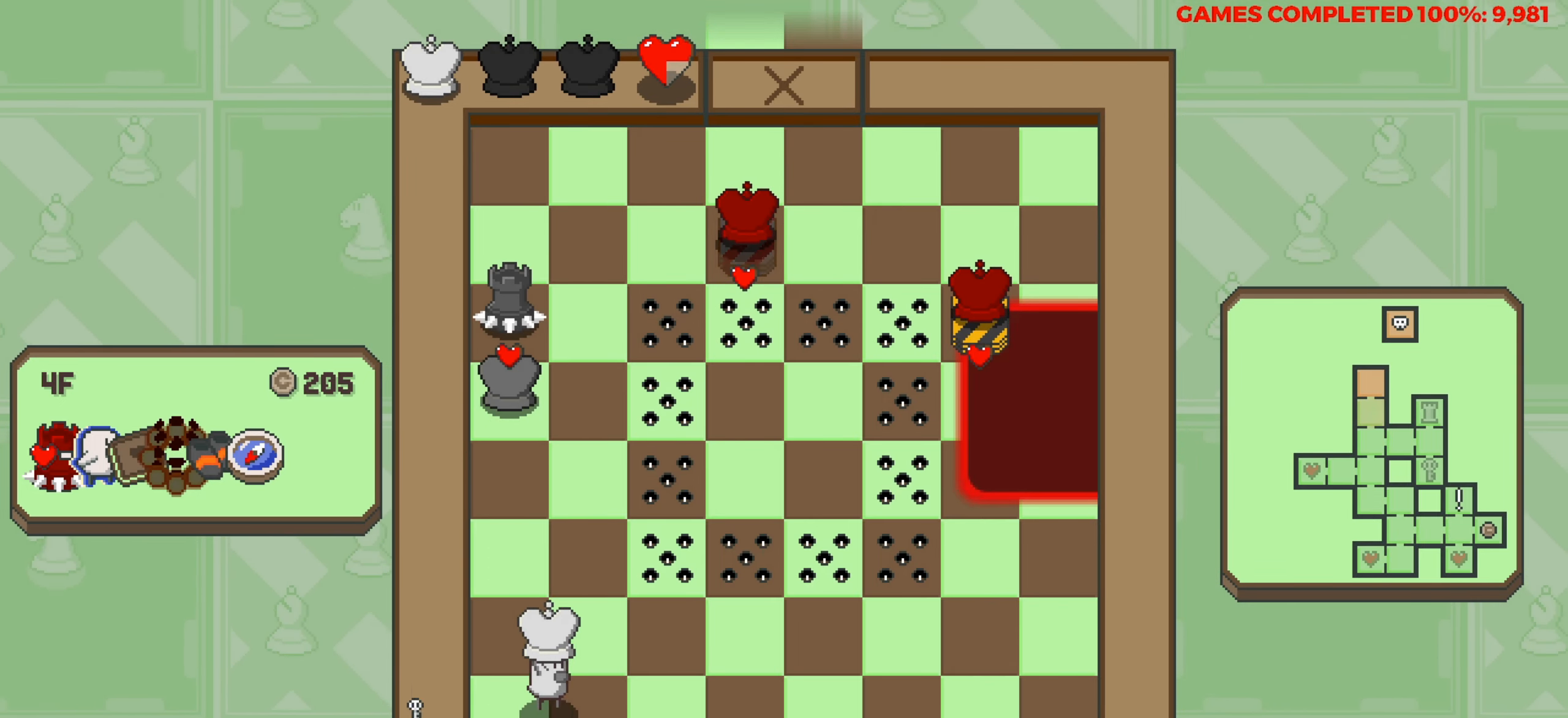
{"keys": ["right"], "events": []}
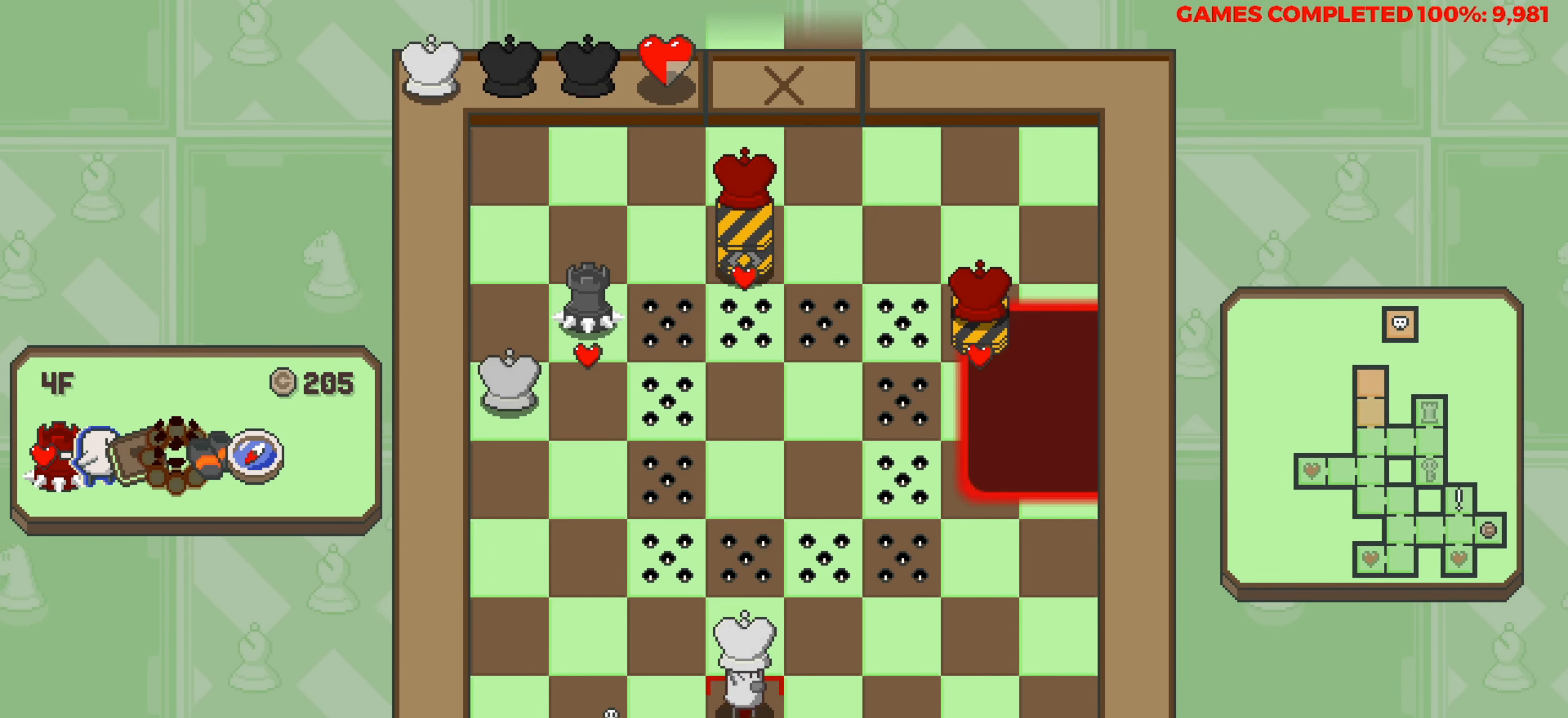
{"keys": ["right"], "events": []}
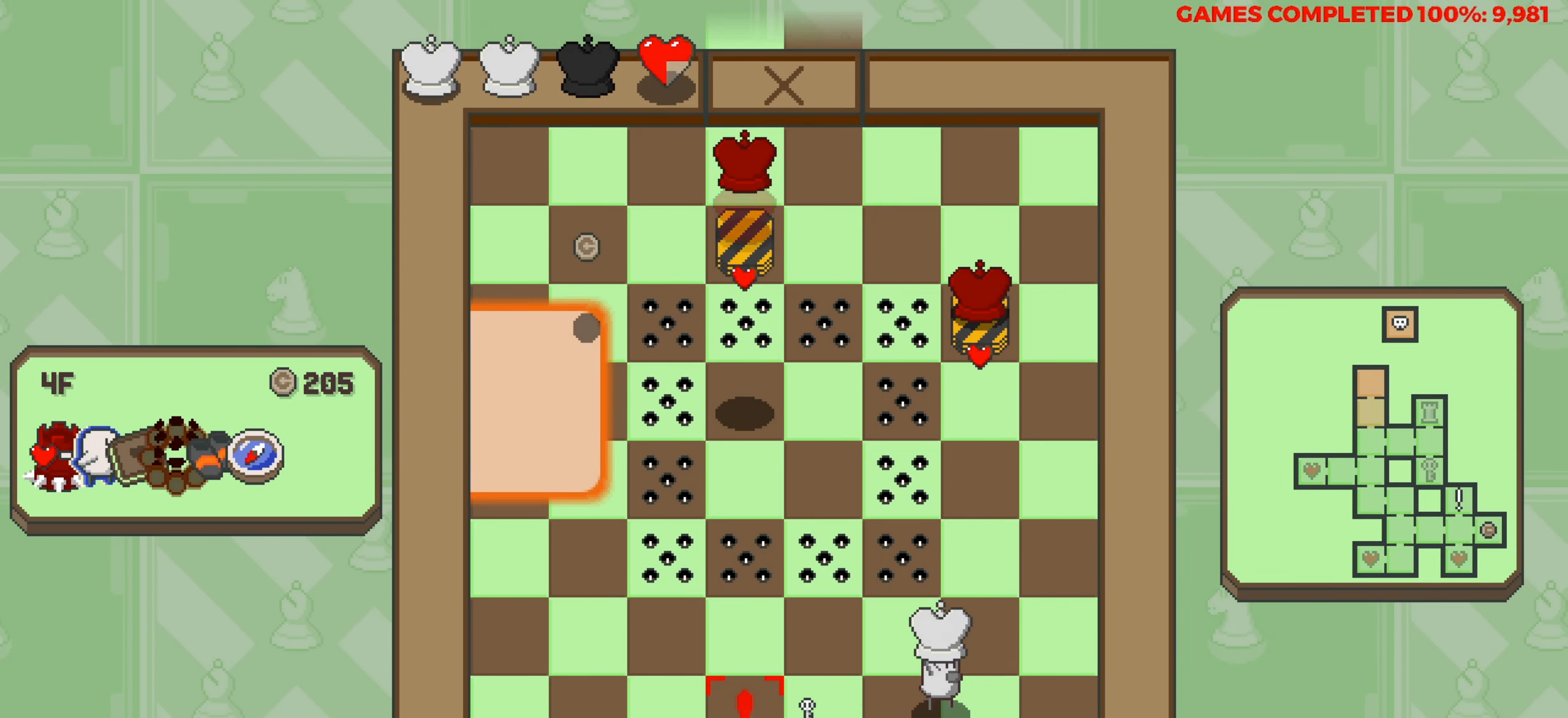
{"keys": ["up"], "events": [[316, "right", "up"], [316, "up", "down"]]}
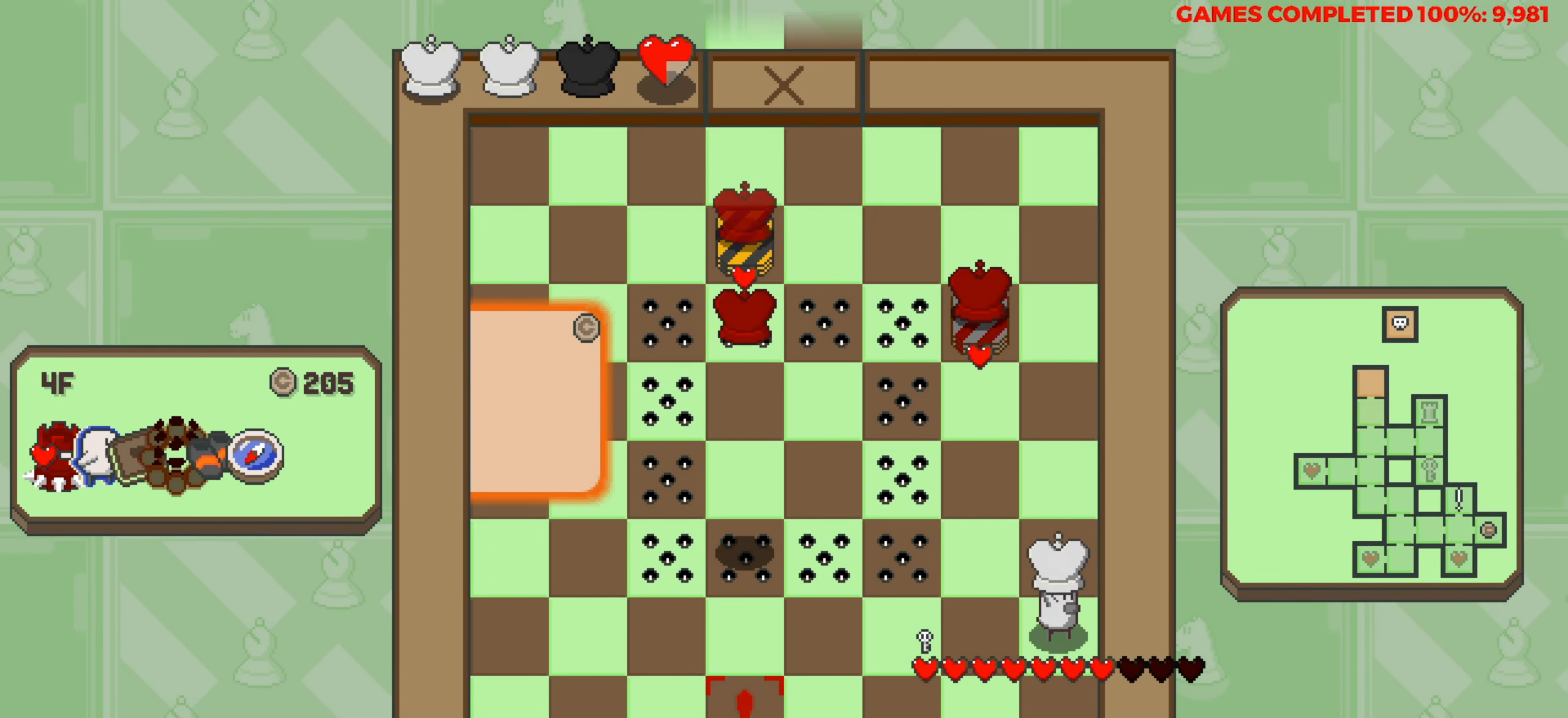
{"keys": ["up"], "events": []}
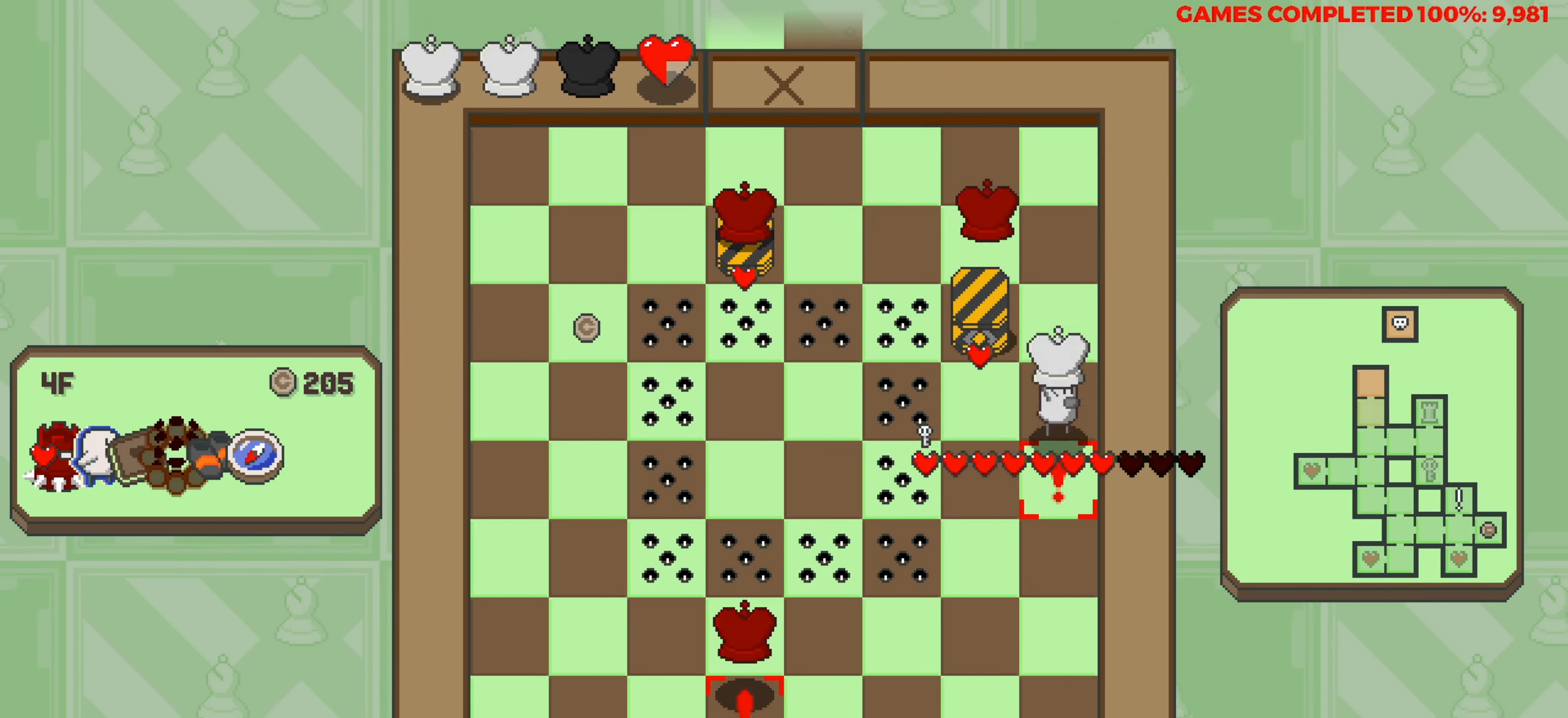
{"keys": ["up"], "events": [[200, "space", "down"], [350, "space", "up"]]}
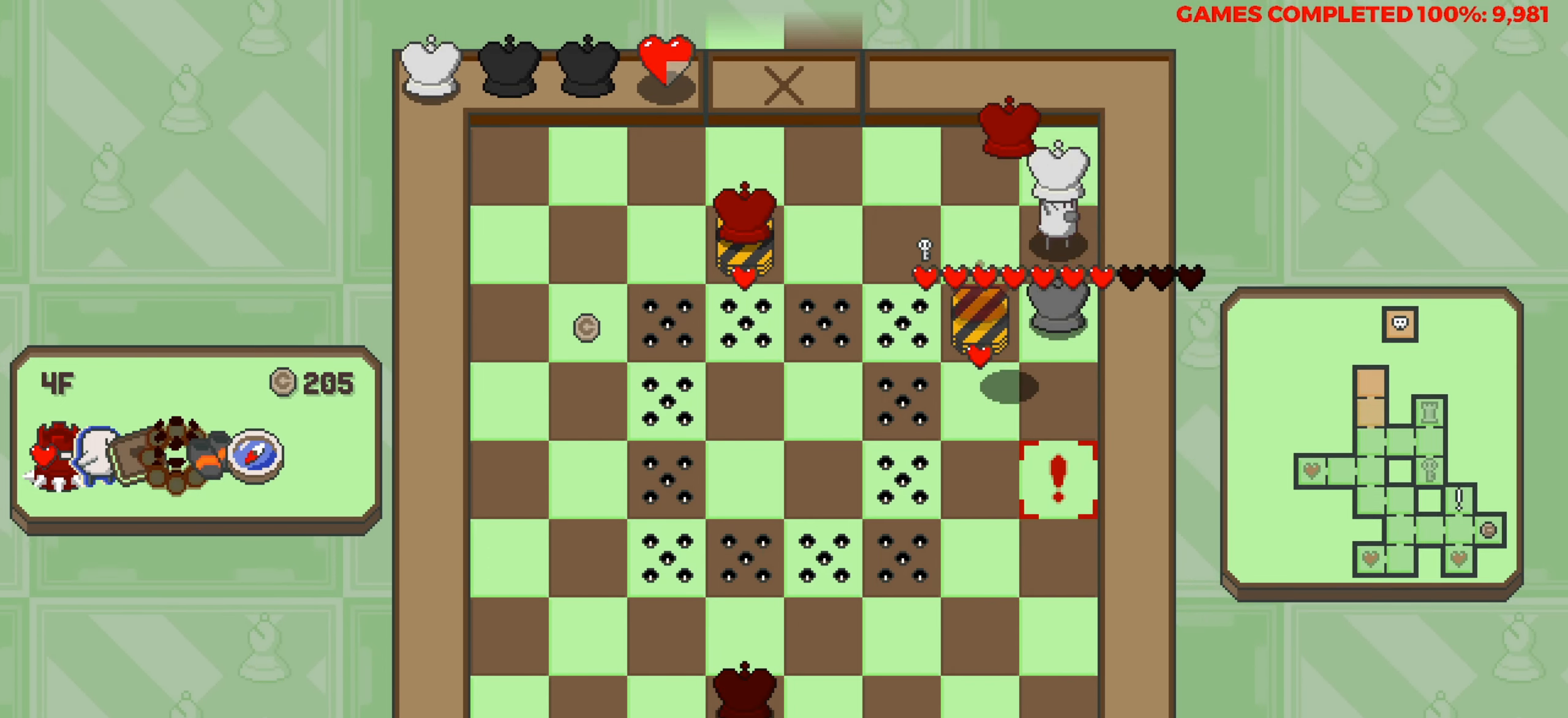
{"keys": ["left"], "events": [[33, "left", "down"], [133, "up", "up"]]}
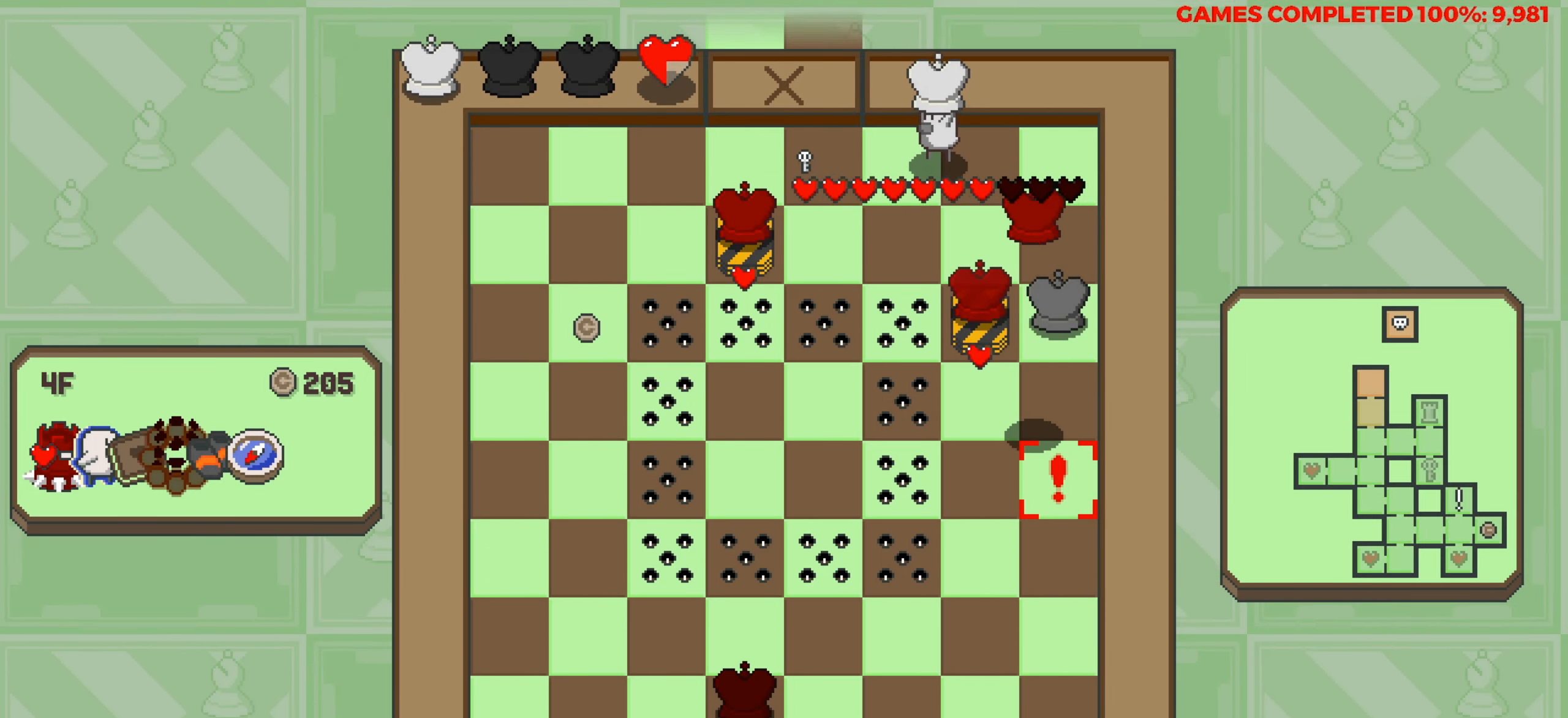
{"keys": ["left", "space"], "events": [[466, "space", "down"]]}
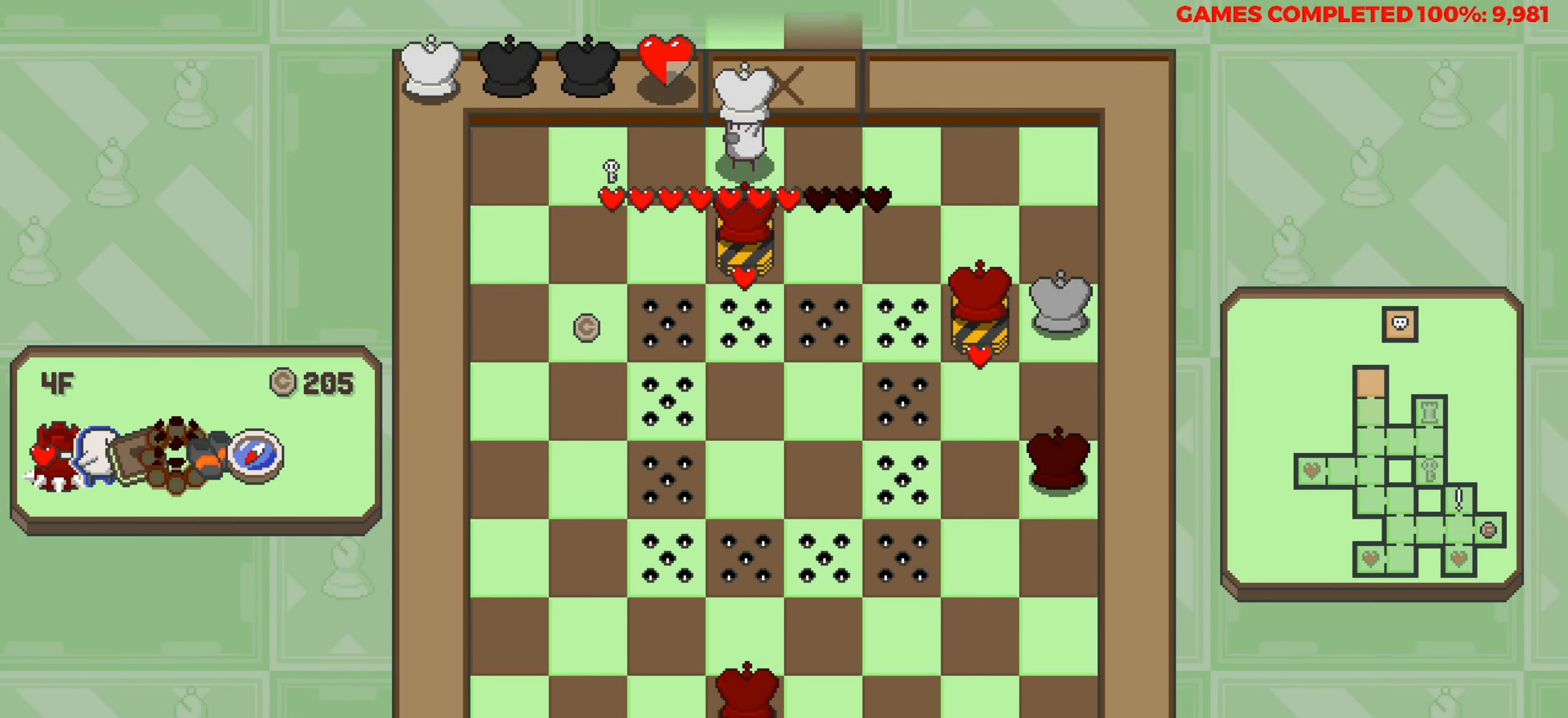
{"keys": ["down"], "events": [[66, "space", "up"], [350, "down", "down"], [383, "left", "up"]]}